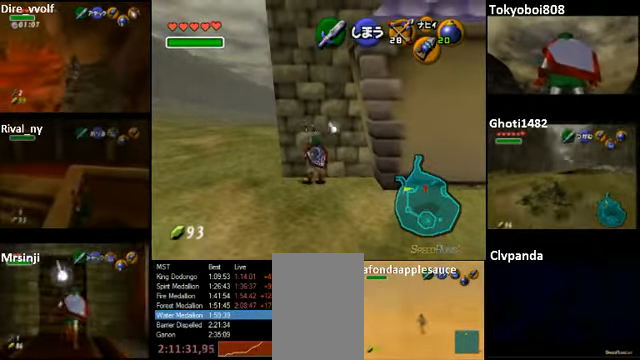
Gameplay with a controller (Nintendo layout); each line is a JSON object with the inputs held at the frame after it (dt_ms = milliseconds from this image to that frame). "events" lists button and stick changes between this image and that frame as [ms after this image, input, new state], when the widget could be followed in between. Not read: L3 R3.
{"dt_ms": 480, "buttons": [], "left_stick": "center", "events": [[160, "left_stick", "center"], [320, "left_stick", "right"], [360, "A", "down"], [440, "A", "up"], [480, "left_stick", "center"]]}
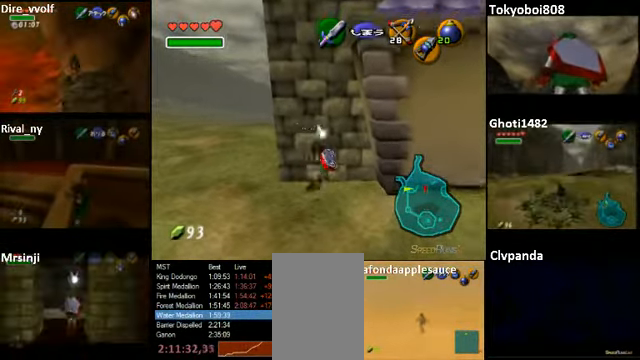
{"dt_ms": 520, "buttons": [], "left_stick": "center", "events": [[360, "left_stick", "left"], [440, "A", "down"], [520, "A", "up"], [520, "left_stick", "center"]]}
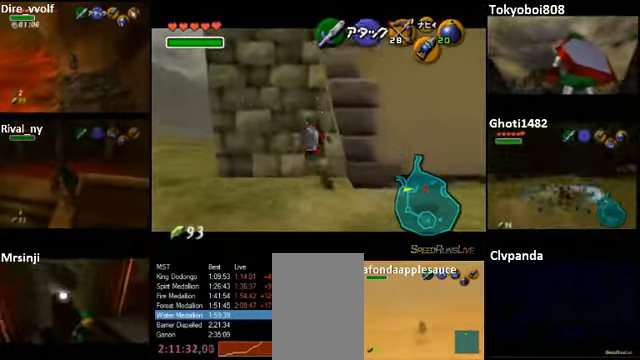
{"dt_ms": 480, "buttons": [], "left_stick": "center", "events": []}
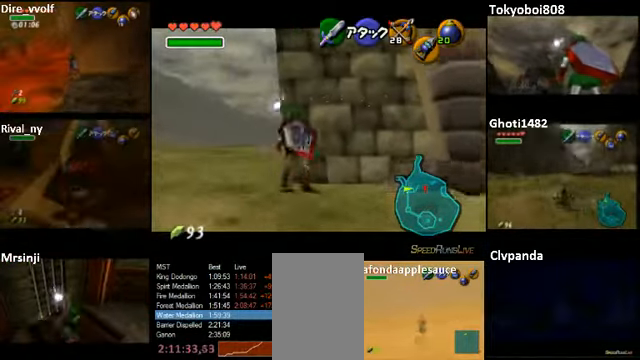
{"dt_ms": 520, "buttons": [], "left_stick": "center", "events": []}
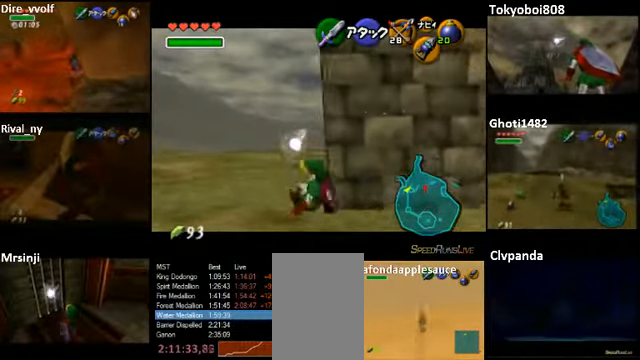
{"dt_ms": 480, "buttons": [], "left_stick": "center", "events": [[200, "left_stick", "down"], [320, "left_stick", "center"]]}
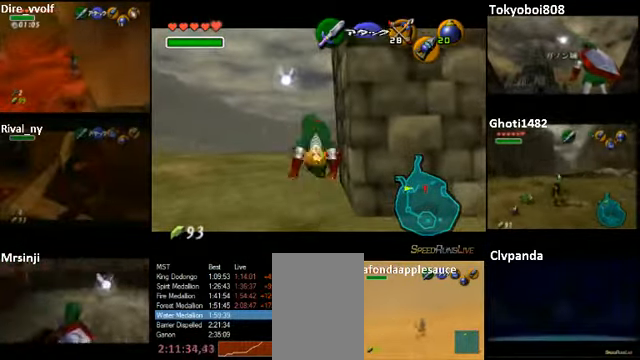
{"dt_ms": 520, "buttons": [], "left_stick": "center", "events": [[360, "left_stick", "right"], [440, "A", "down"], [520, "A", "up"], [520, "left_stick", "center"]]}
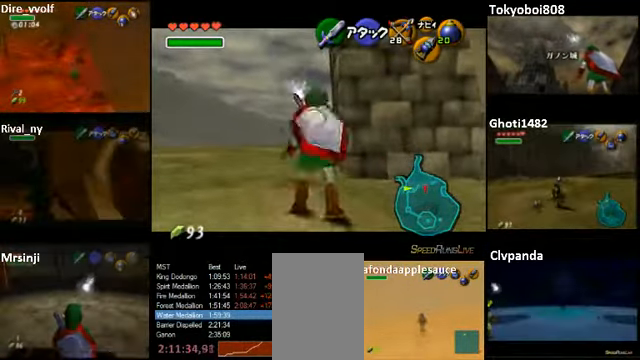
{"dt_ms": 480, "buttons": [], "left_stick": "center", "events": []}
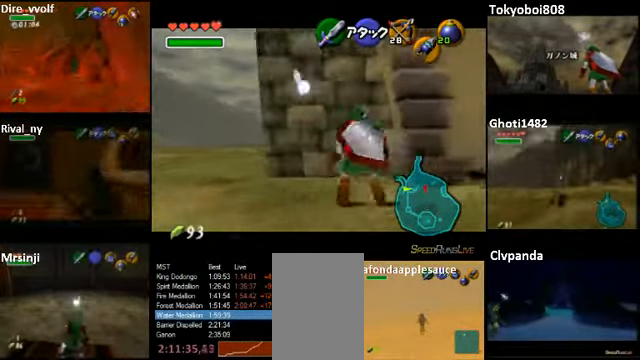
{"dt_ms": 520, "buttons": [], "left_stick": "center", "events": []}
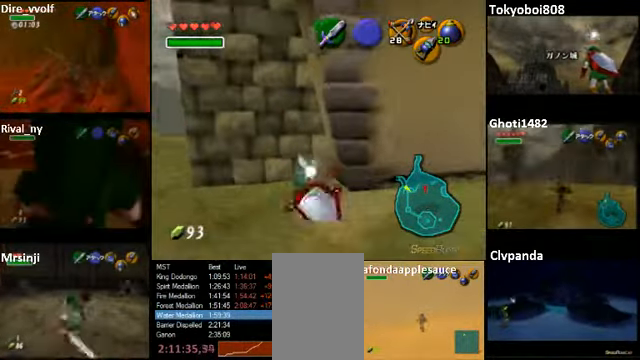
{"dt_ms": 480, "buttons": ["B"], "left_stick": "center", "events": [[400, "B", "down"]]}
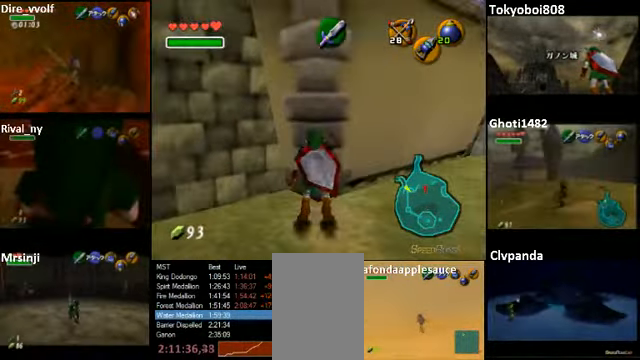
{"dt_ms": 520, "buttons": [], "left_stick": "down", "events": [[160, "B", "up"], [360, "left_stick", "down"]]}
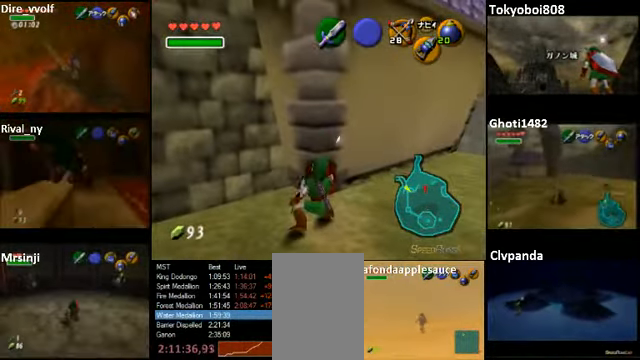
{"dt_ms": 480, "buttons": [], "left_stick": "center", "events": [[440, "left_stick", "center"]]}
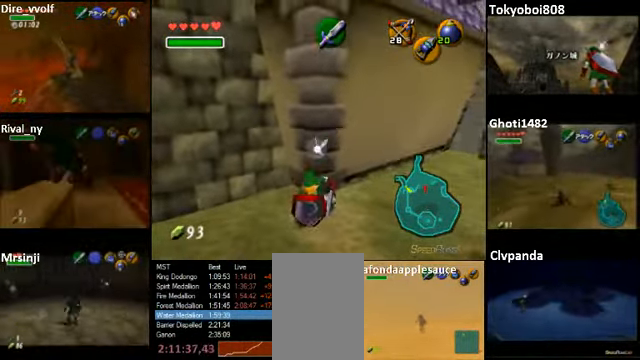
{"dt_ms": 520, "buttons": ["A"], "left_stick": "center", "events": [[520, "A", "down"]]}
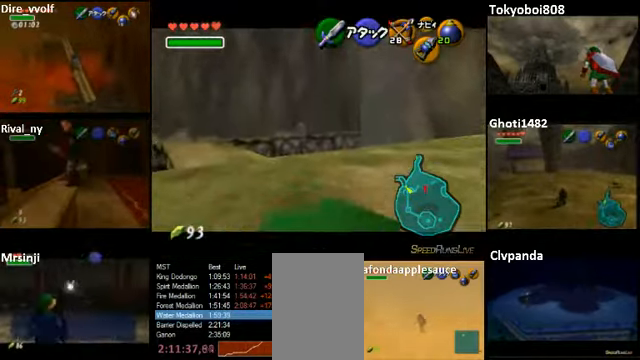
{"dt_ms": 480, "buttons": [], "left_stick": "center", "events": [[80, "A", "up"], [160, "A", "down"], [280, "A", "up"], [320, "left_stick", "down"], [440, "left_stick", "center"]]}
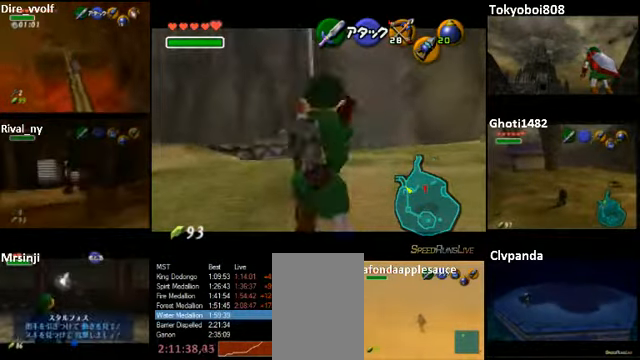
{"dt_ms": 520, "buttons": [], "left_stick": "center", "events": []}
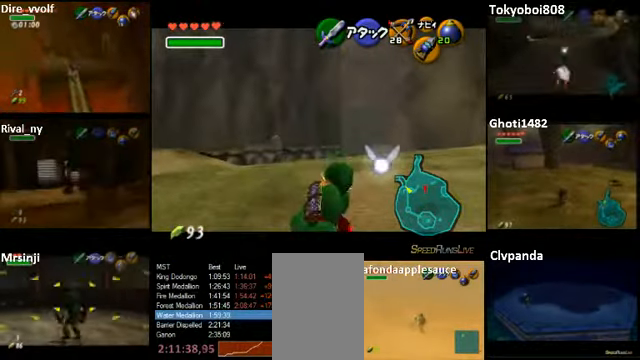
{"dt_ms": 480, "buttons": [], "left_stick": "down", "events": [[280, "A", "down"], [280, "left_stick", "down"], [400, "A", "up"], [440, "A", "down"], [480, "A", "up"]]}
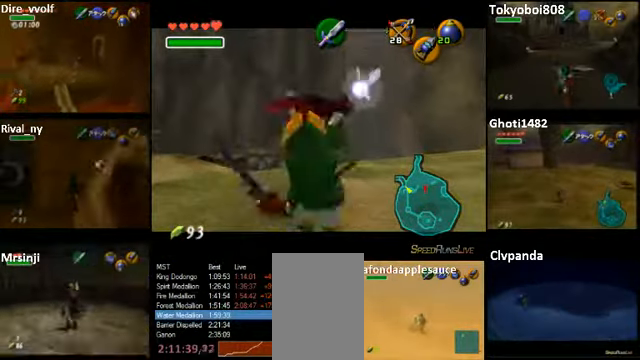
{"dt_ms": 1000, "buttons": [], "left_stick": "down"}
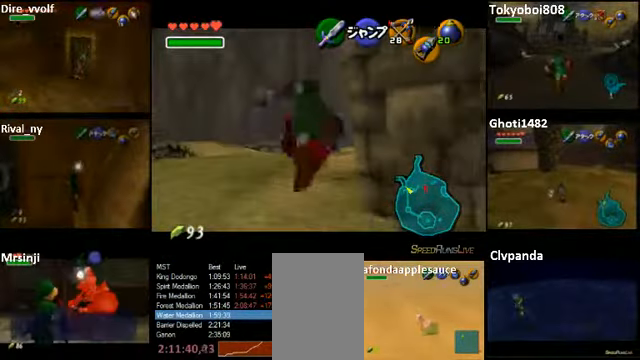
{"dt_ms": 520, "buttons": [], "left_stick": "center", "events": [[320, "left_stick", "center"]]}
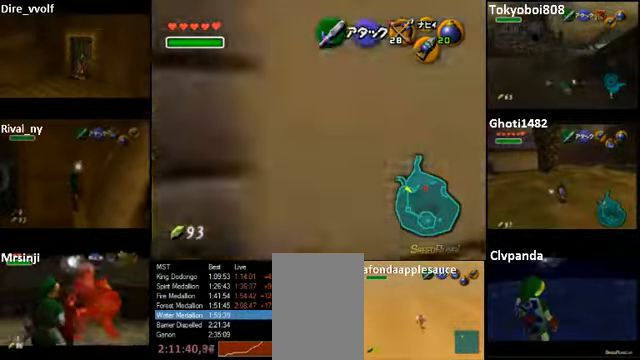
{"dt_ms": 480, "buttons": [], "left_stick": "up", "events": [[40, "left_stick", "up"], [160, "left_stick", "up-left"], [360, "left_stick", "up"]]}
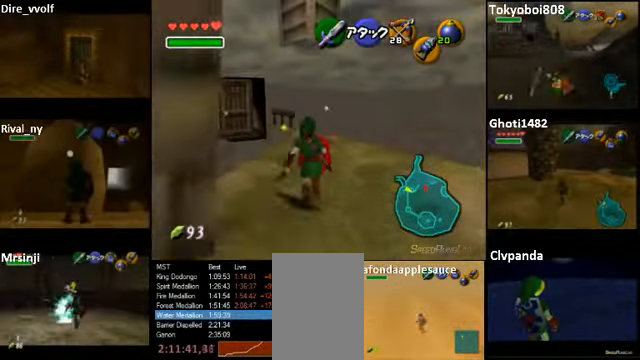
{"dt_ms": 520, "buttons": [], "left_stick": "up-left", "events": [[40, "left_stick", "up-left"]]}
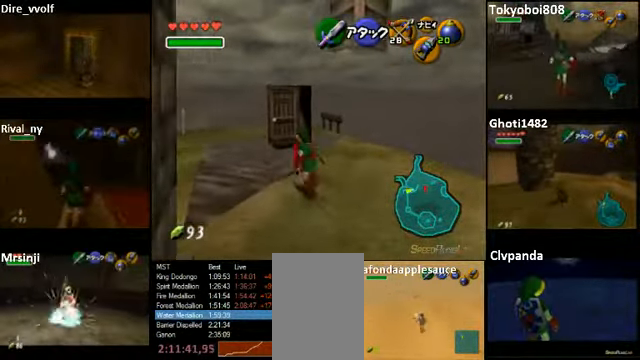
{"dt_ms": 480, "buttons": [], "left_stick": "down-right", "events": [[200, "left_stick", "center"], [320, "left_stick", "down-right"]]}
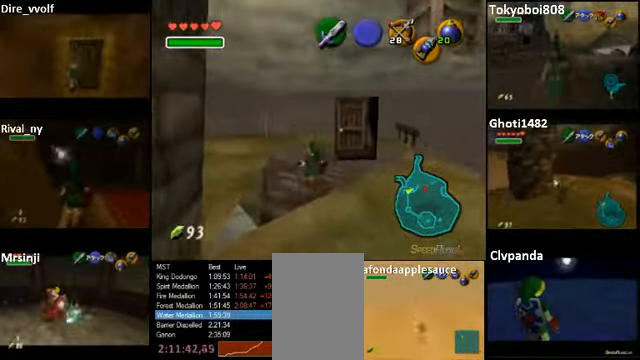
{"dt_ms": 520, "buttons": [], "left_stick": "down-right", "events": []}
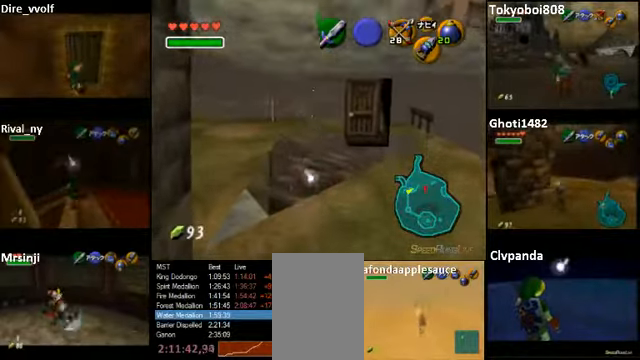
{"dt_ms": 480, "buttons": [], "left_stick": "right", "events": [[40, "left_stick", "right"]]}
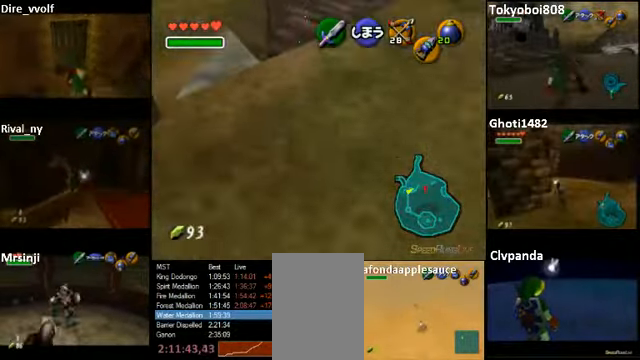
{"dt_ms": 520, "buttons": [], "left_stick": "right", "events": []}
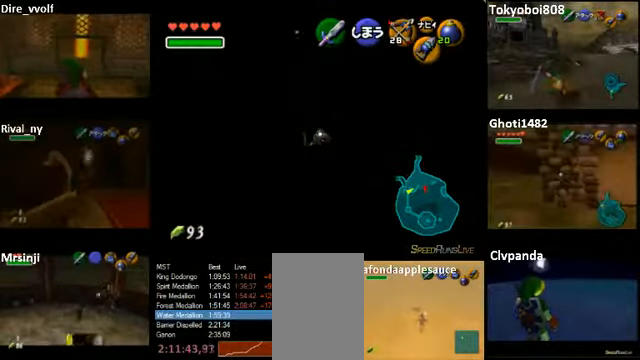
{"dt_ms": 480, "buttons": [], "left_stick": "right", "events": []}
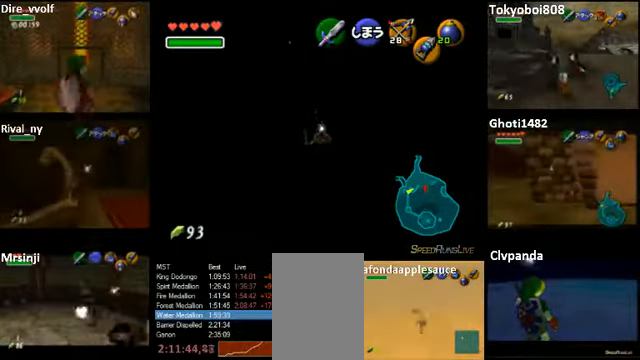
{"dt_ms": 520, "buttons": [], "left_stick": "up-right", "events": [[360, "left_stick", "up-right"], [440, "B", "down"], [480, "B", "up"]]}
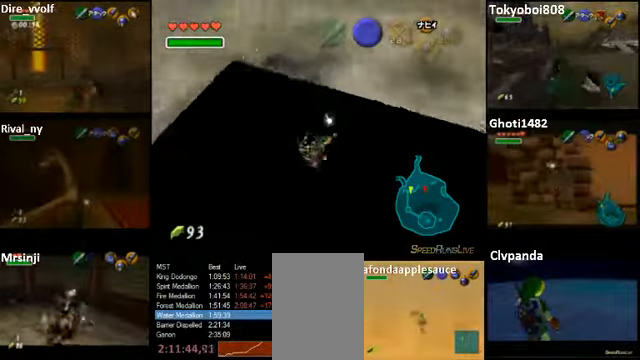
{"dt_ms": 480, "buttons": [], "left_stick": "up", "events": [[360, "B", "down"], [360, "left_stick", "up"], [400, "B", "up"]]}
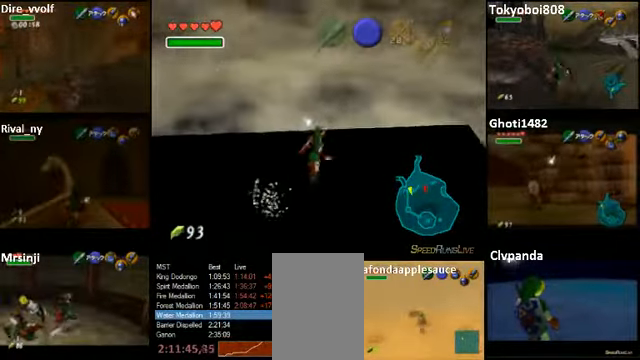
{"dt_ms": 520, "buttons": [], "left_stick": "up", "events": []}
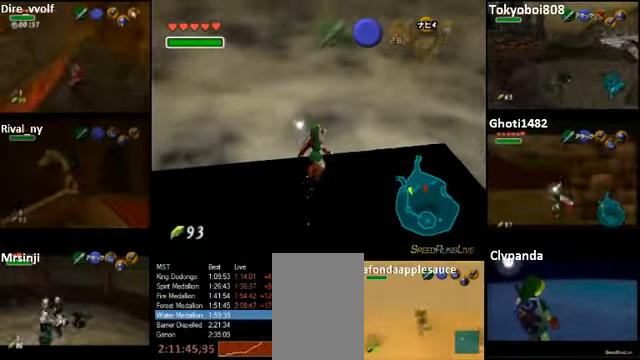
{"dt_ms": 480, "buttons": [], "left_stick": "up", "events": [[40, "B", "down"], [80, "B", "up"], [160, "B", "down"], [200, "B", "up"], [280, "B", "down"], [360, "B", "up"]]}
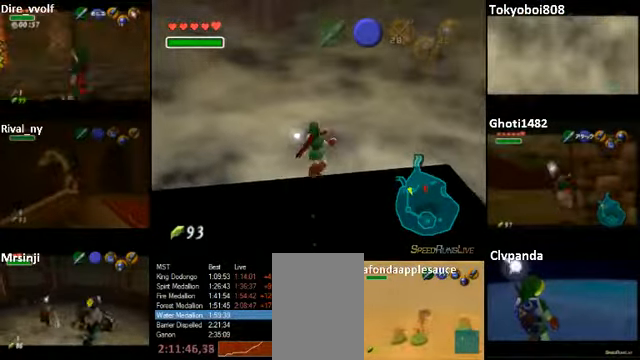
{"dt_ms": 520, "buttons": ["B"], "left_stick": "up", "events": [[40, "B", "down"], [200, "B", "up"], [520, "B", "down"]]}
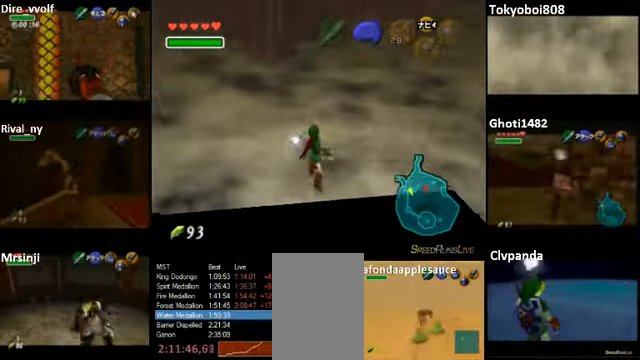
{"dt_ms": 480, "buttons": [], "left_stick": "up", "events": [[160, "B", "up"], [320, "B", "down"], [400, "B", "up"]]}